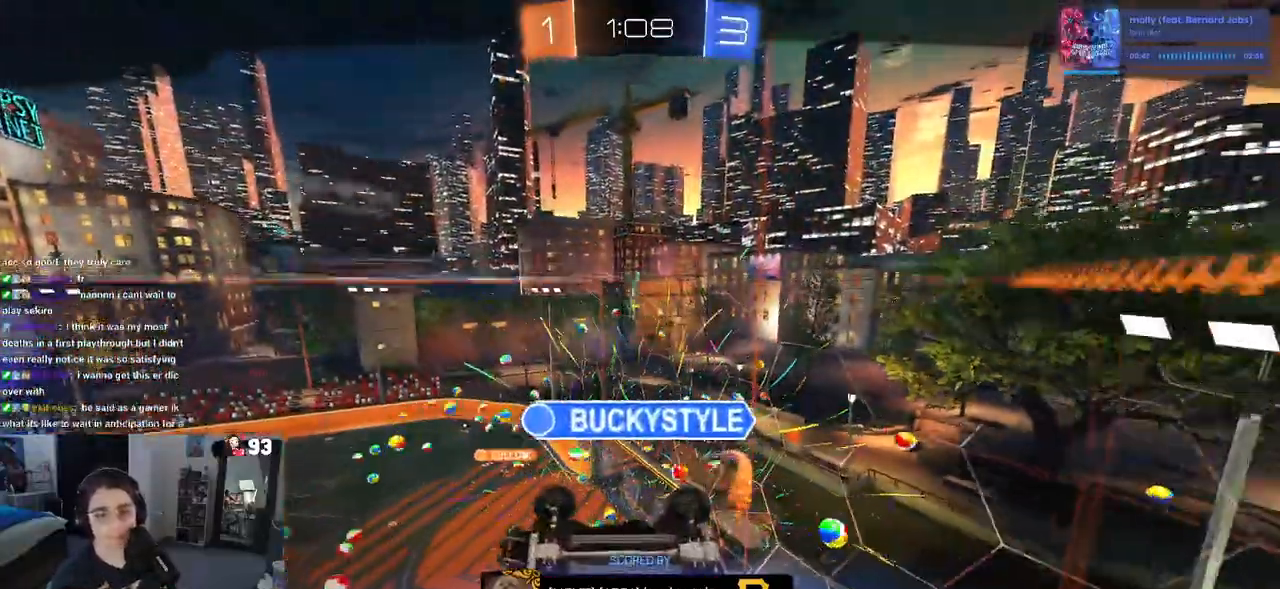
Gameplay with a controller (PlayStation layout); each line is a JSON object with the inputs held at the frame after it. "events" lists button and stick changes between this image and that frame as [ms after this image, input, new state], when the widget could be followed in between.
{"buttons": ["CROSS"], "left_stick": "center", "right_stick": "center", "events": [[450, "CROSS", "down"]]}
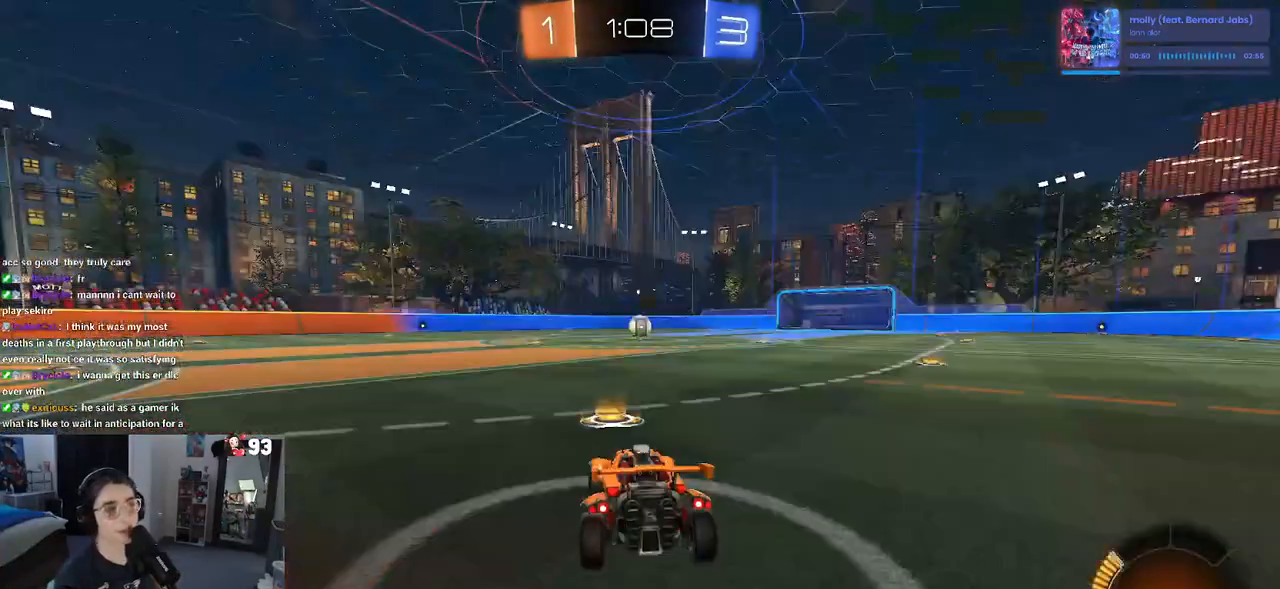
{"buttons": [], "left_stick": "center", "right_stick": "center", "events": [[133, "CROSS", "up"]]}
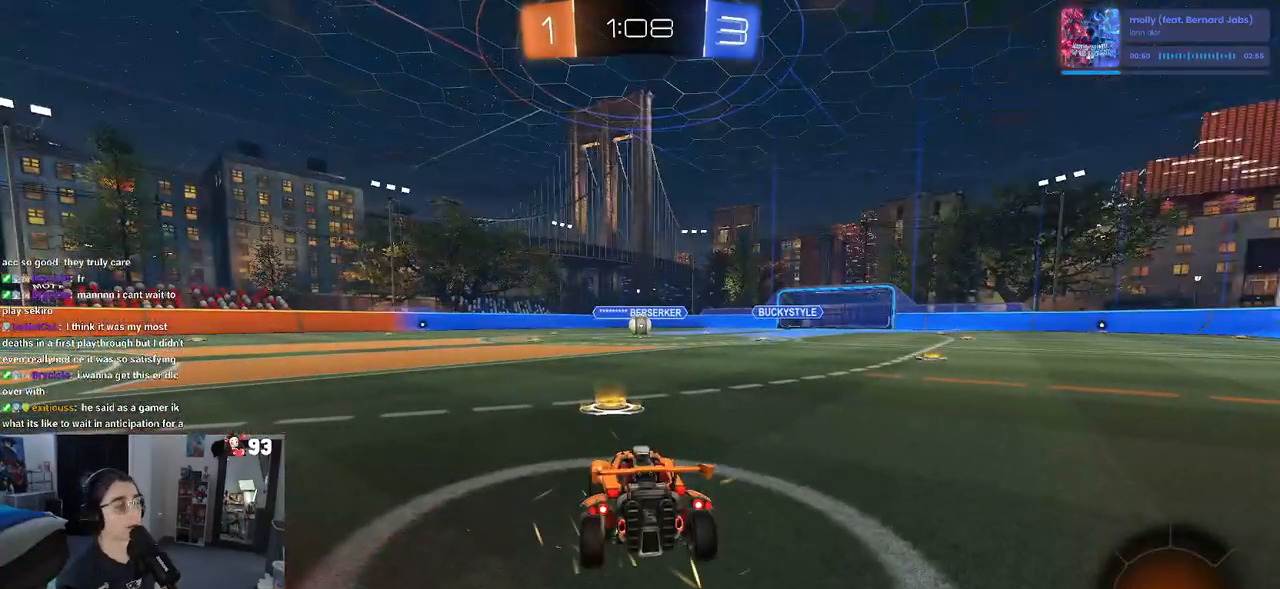
{"buttons": ["R3"], "left_stick": "center", "right_stick": "center", "events": [[67, "right_stick", "down"], [133, "R3", "down"], [150, "right_stick", "center"]]}
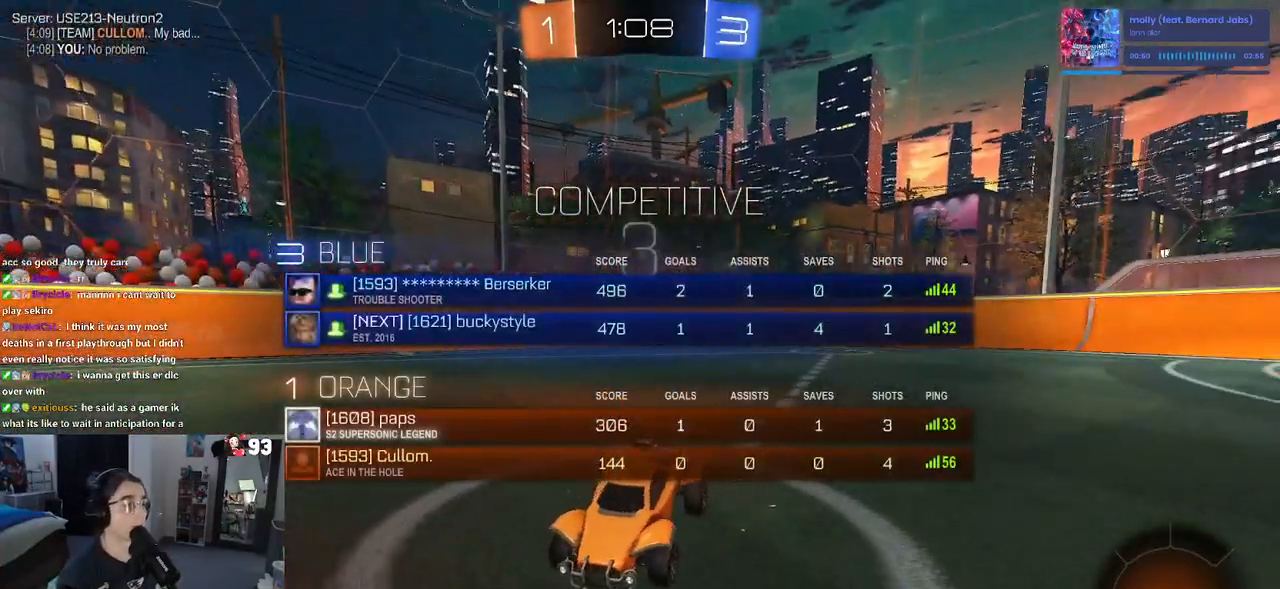
{"buttons": ["R3"], "left_stick": "center", "right_stick": "center", "events": []}
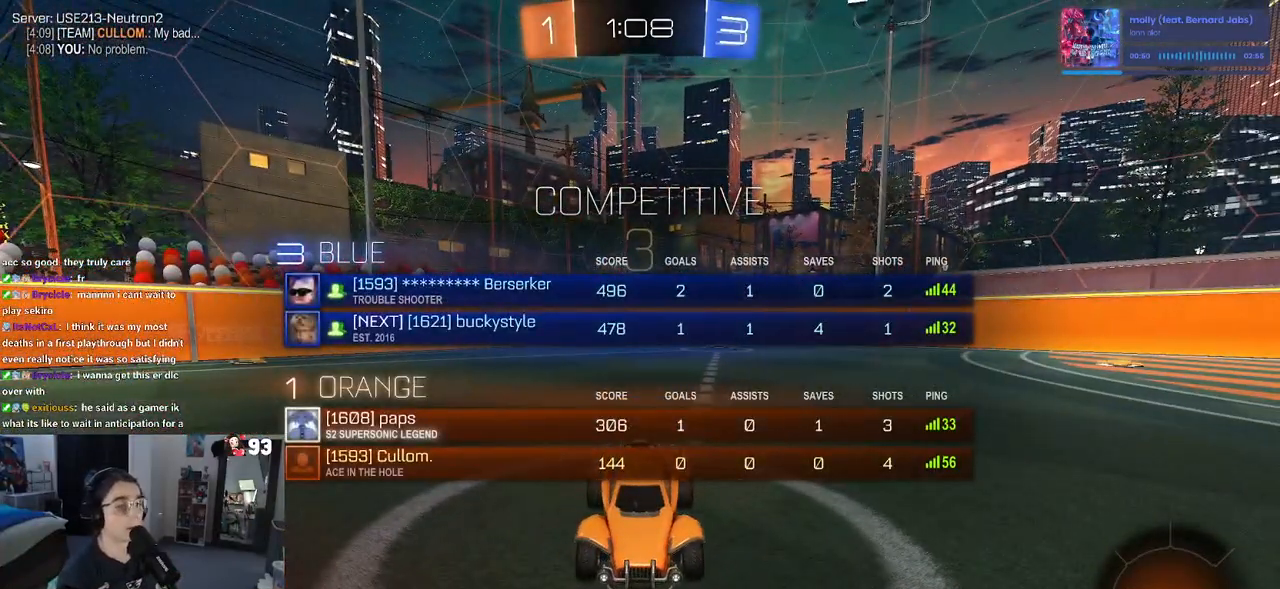
{"buttons": [], "left_stick": "center", "right_stick": "center", "events": [[50, "R3", "up"]]}
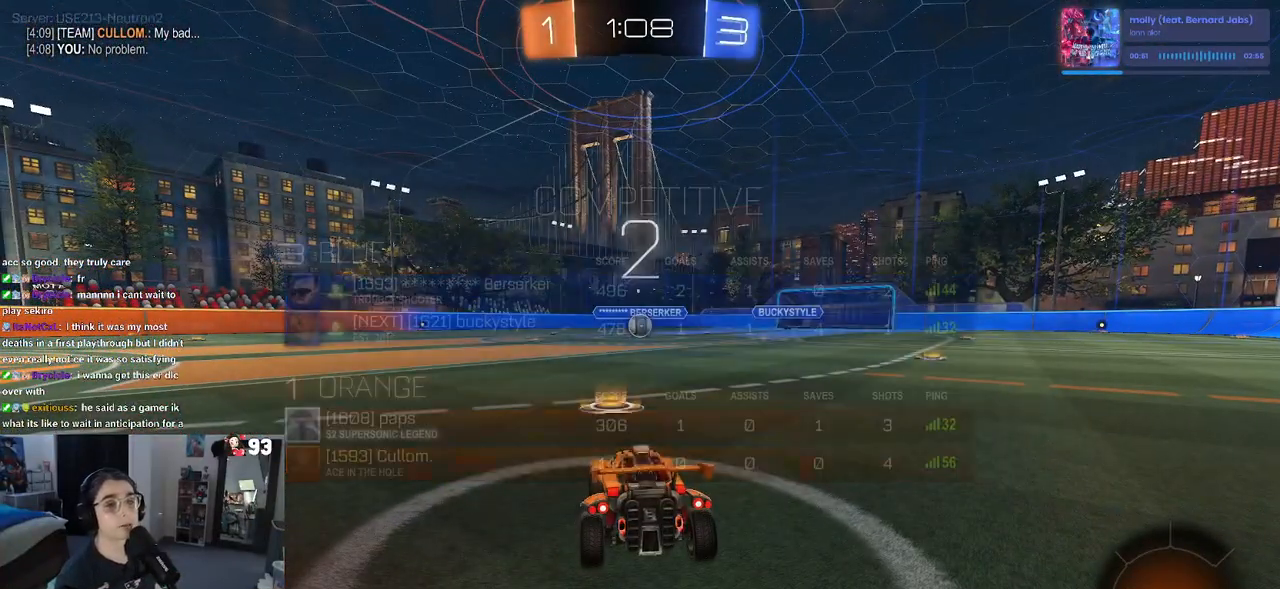
{"buttons": [], "left_stick": "center", "right_stick": "center", "events": []}
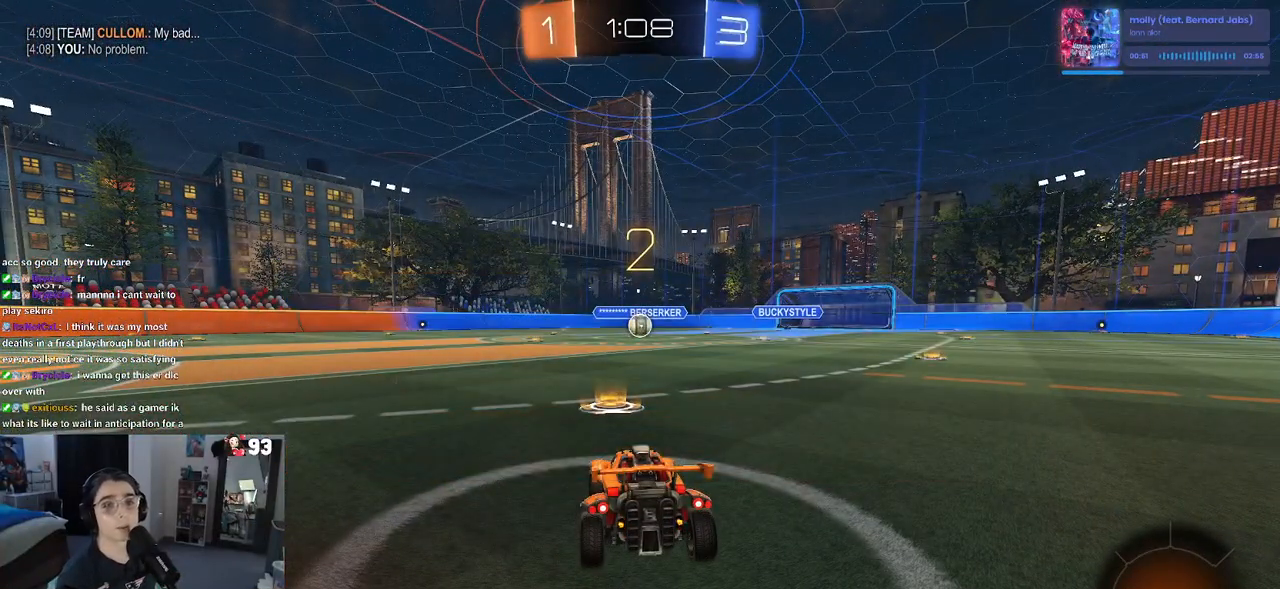
{"buttons": [], "left_stick": "center", "right_stick": "center", "events": []}
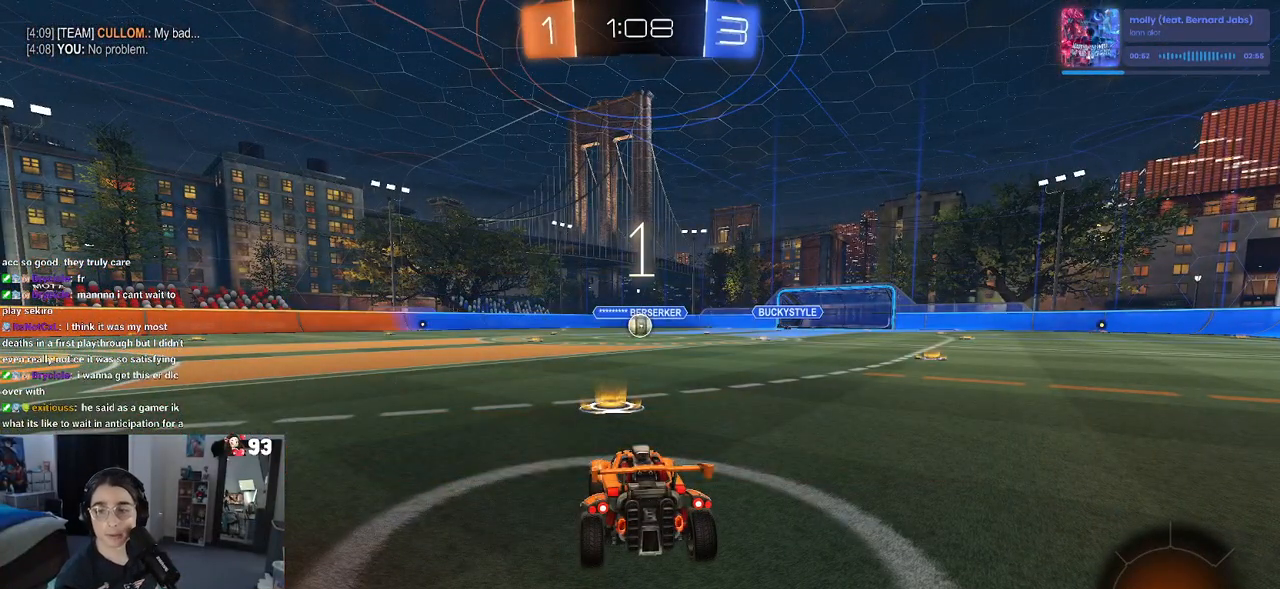
{"buttons": ["R2"], "left_stick": "center", "right_stick": "center", "events": [[150, "R2", "down"]]}
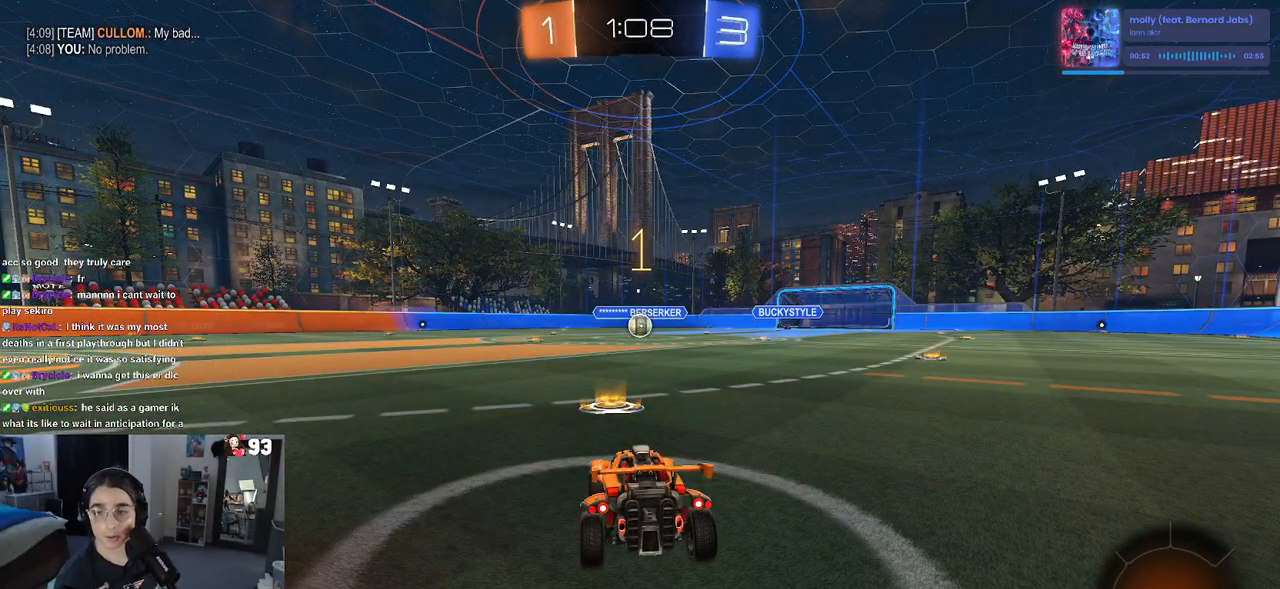
{"buttons": ["R1", "R2"], "left_stick": "center", "right_stick": "center", "events": [[233, "R1", "down"]]}
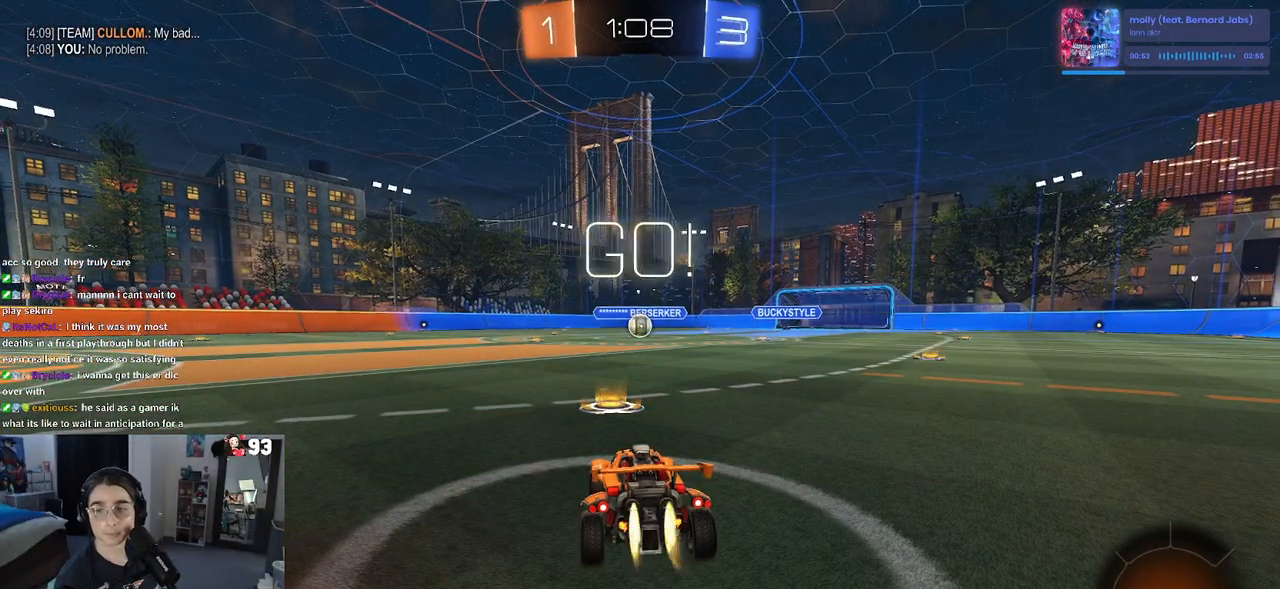
{"buttons": ["CROSS", "R1", "R2"], "left_stick": "up-left", "right_stick": "center", "events": [[217, "left_stick", "right"], [317, "CROSS", "down"], [333, "left_stick", "up"], [400, "left_stick", "up-left"], [417, "CROSS", "up"], [483, "CROSS", "down"]]}
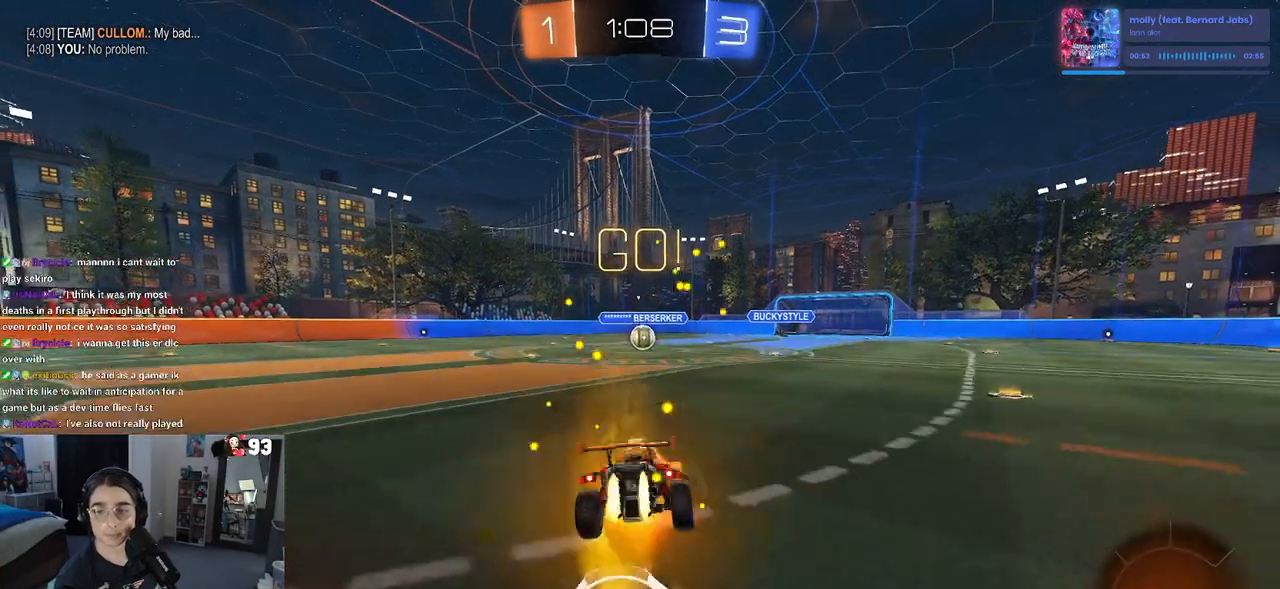
{"buttons": ["SQUARE", "R1", "R2"], "left_stick": "down-left", "right_stick": "center", "events": [[17, "SQUARE", "down"], [33, "CROSS", "up"], [33, "left_stick", "down-left"], [83, "left_stick", "down"], [317, "left_stick", "down-left"]]}
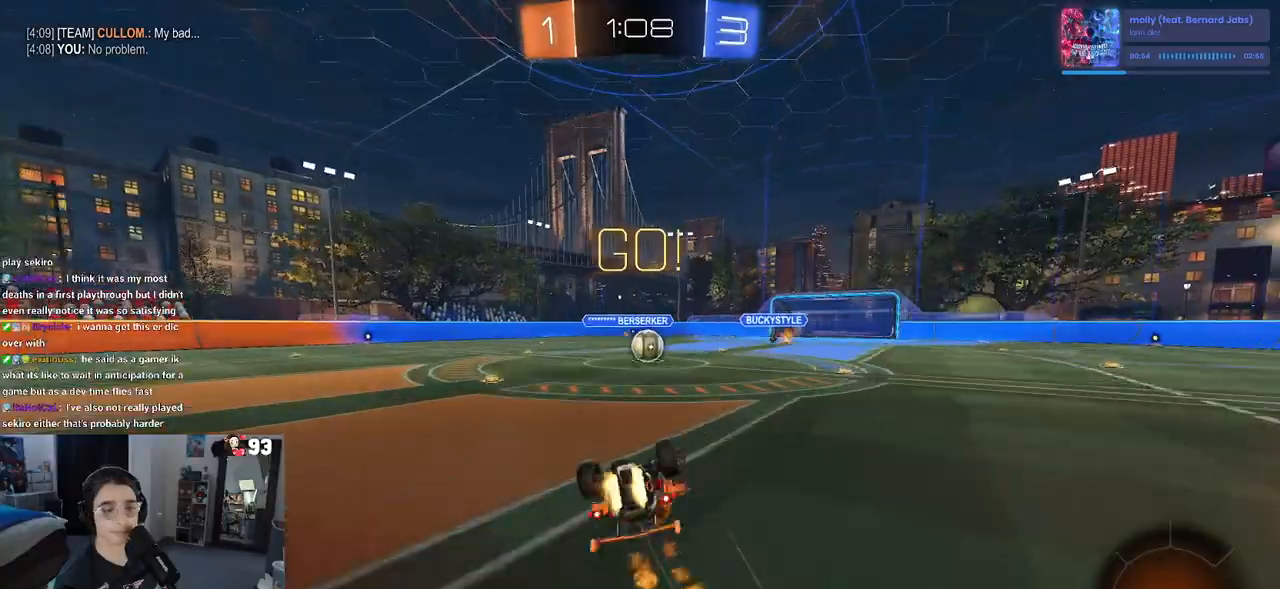
{"buttons": ["R2"], "left_stick": "down-right", "right_stick": "center", "events": [[317, "R1", "up"], [333, "SQUARE", "up"], [333, "left_stick", "down-right"]]}
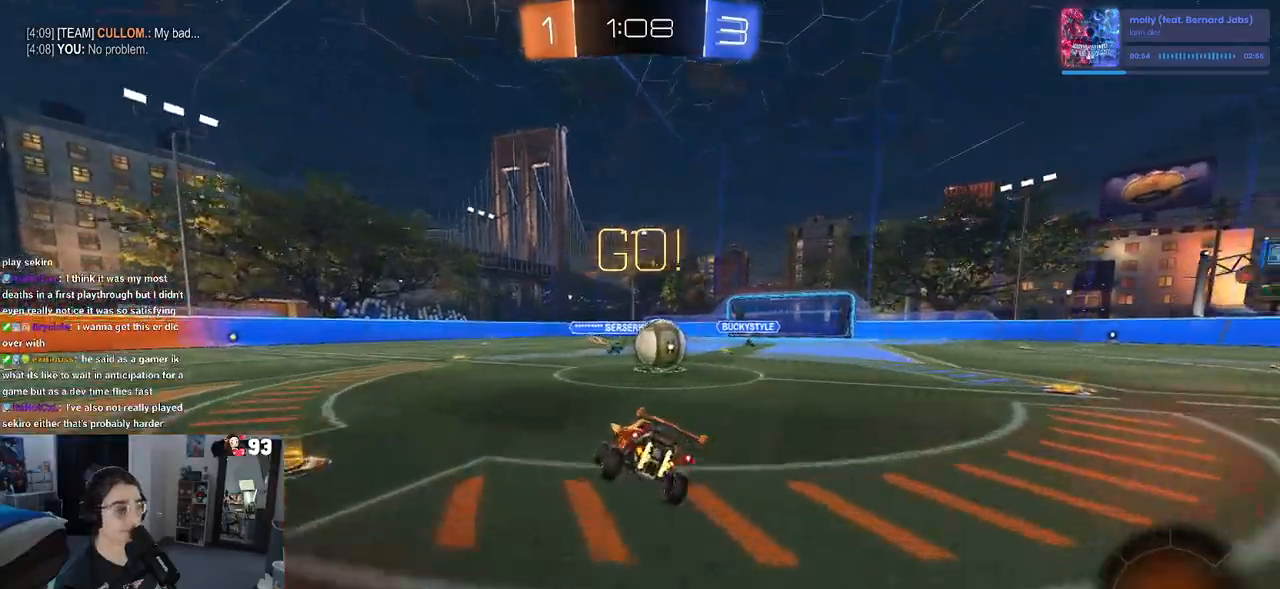
{"buttons": ["CROSS", "R2"], "left_stick": "up-right", "right_stick": "center", "events": [[50, "left_stick", "right"], [217, "CROSS", "down"], [217, "left_stick", "up-right"], [350, "CROSS", "up"], [417, "CROSS", "down"]]}
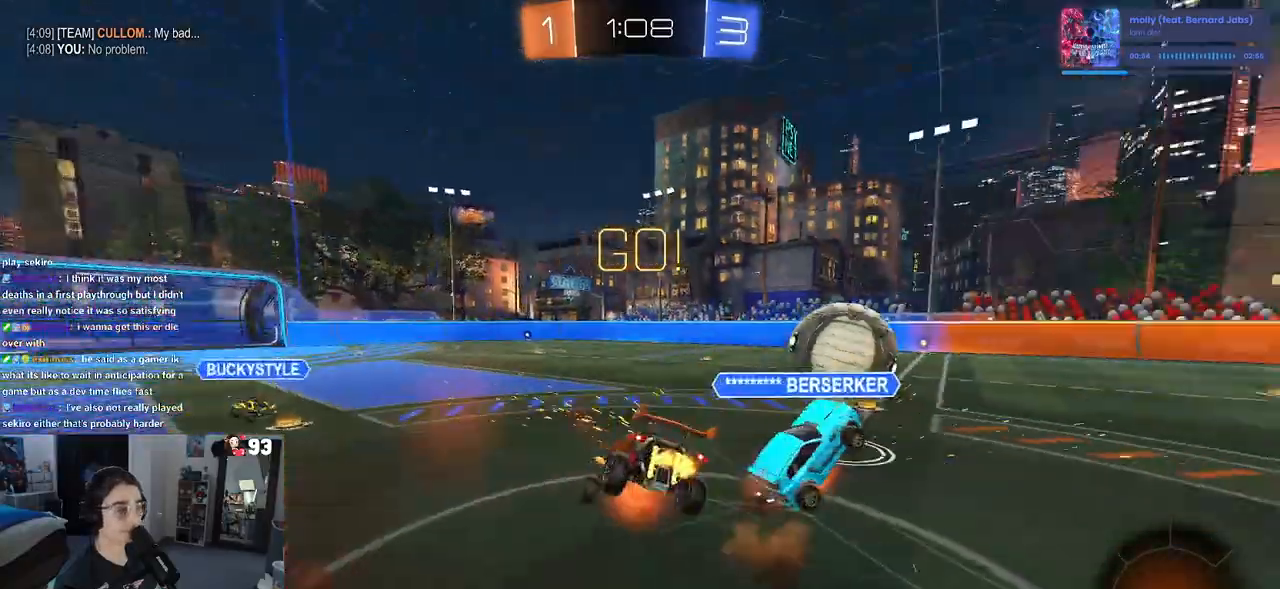
{"buttons": ["SQUARE", "R2"], "left_stick": "right", "right_stick": "center", "events": [[83, "CROSS", "up"], [183, "left_stick", "center"], [317, "left_stick", "right"], [400, "SQUARE", "down"]]}
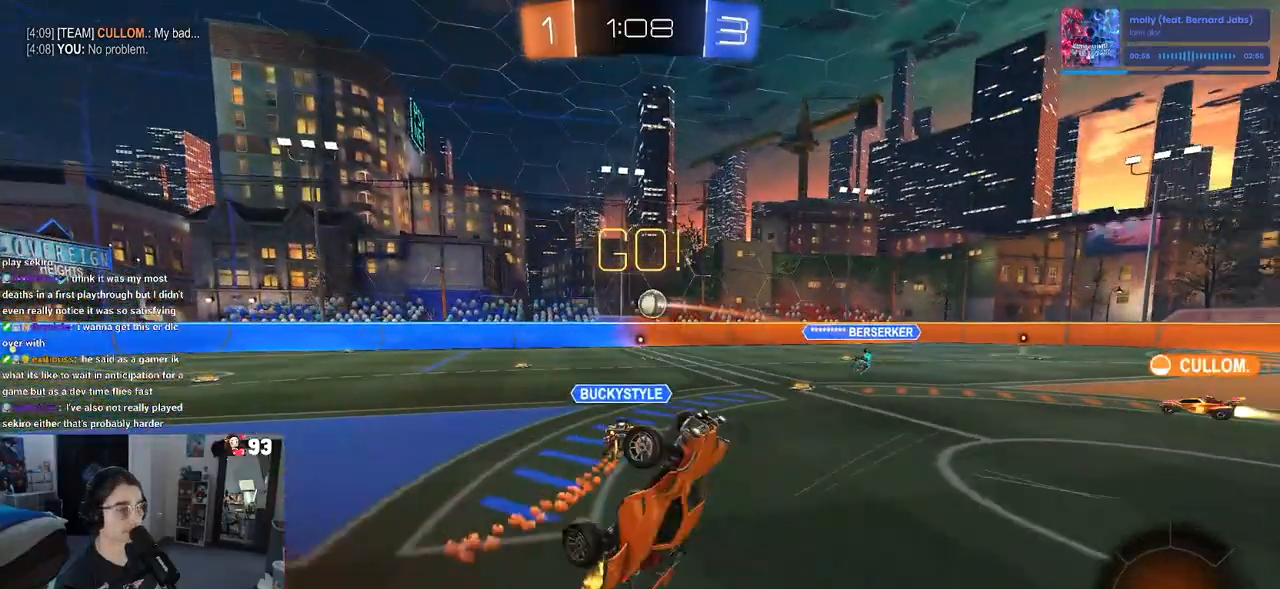
{"buttons": ["R2"], "left_stick": "left", "right_stick": "center", "events": [[133, "SQUARE", "up"], [150, "left_stick", "up"], [217, "left_stick", "up-left"], [433, "left_stick", "left"]]}
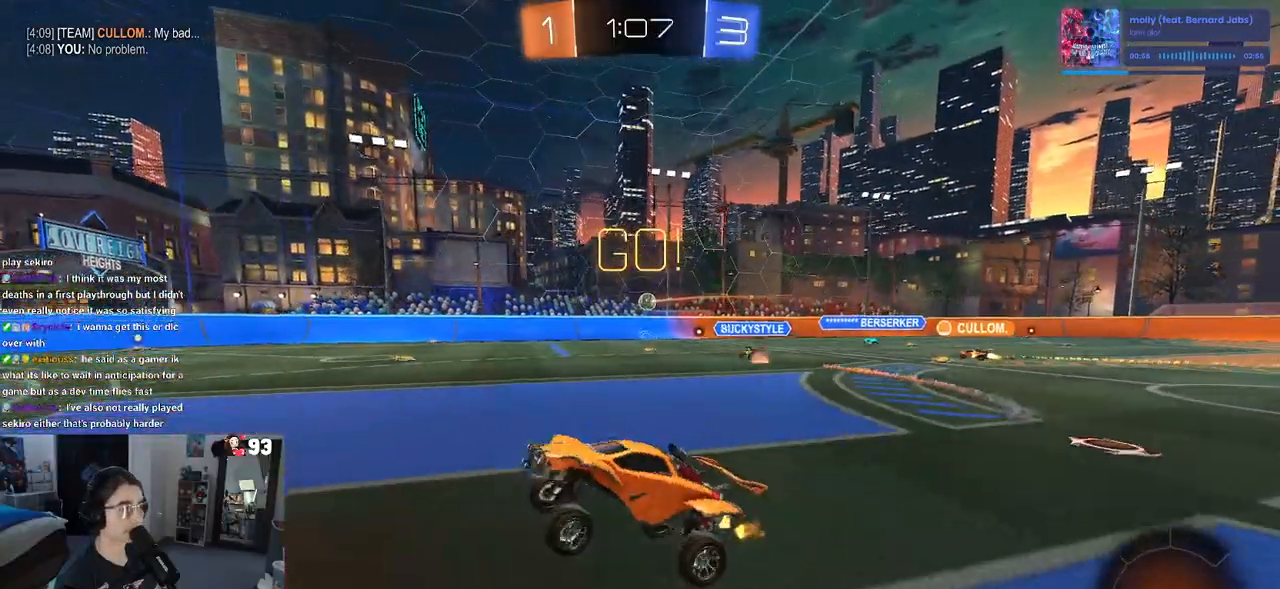
{"buttons": ["R2"], "left_stick": "left", "right_stick": "center", "events": []}
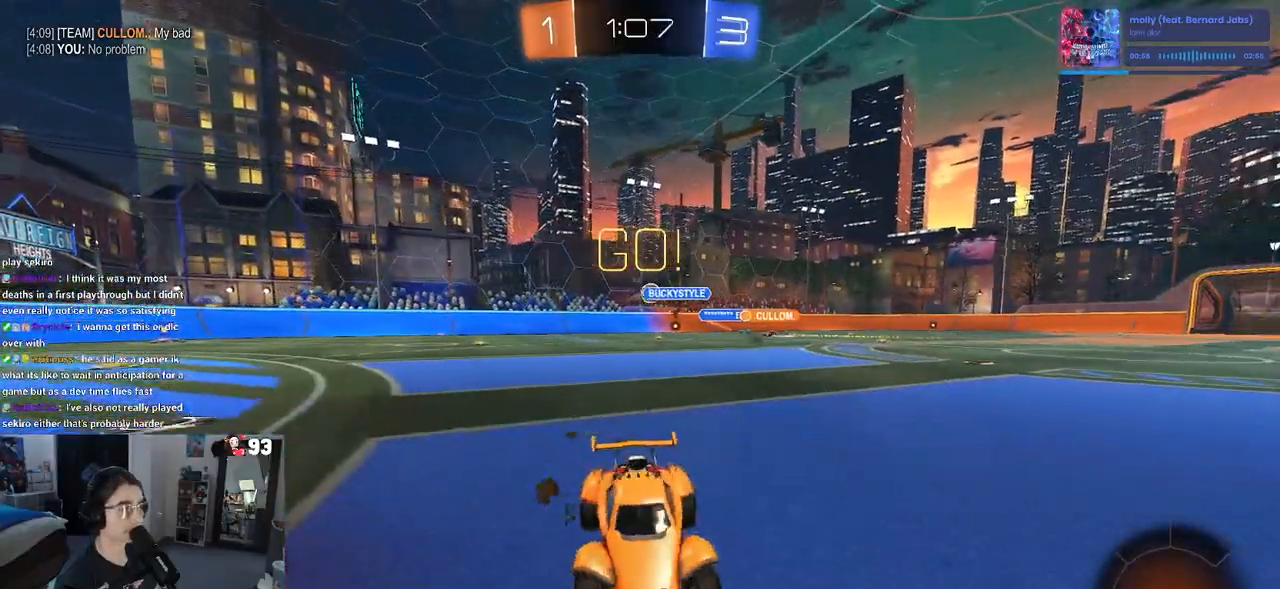
{"buttons": ["R2"], "left_stick": "left", "right_stick": "center", "events": [[50, "left_stick", "center"], [317, "left_stick", "left"]]}
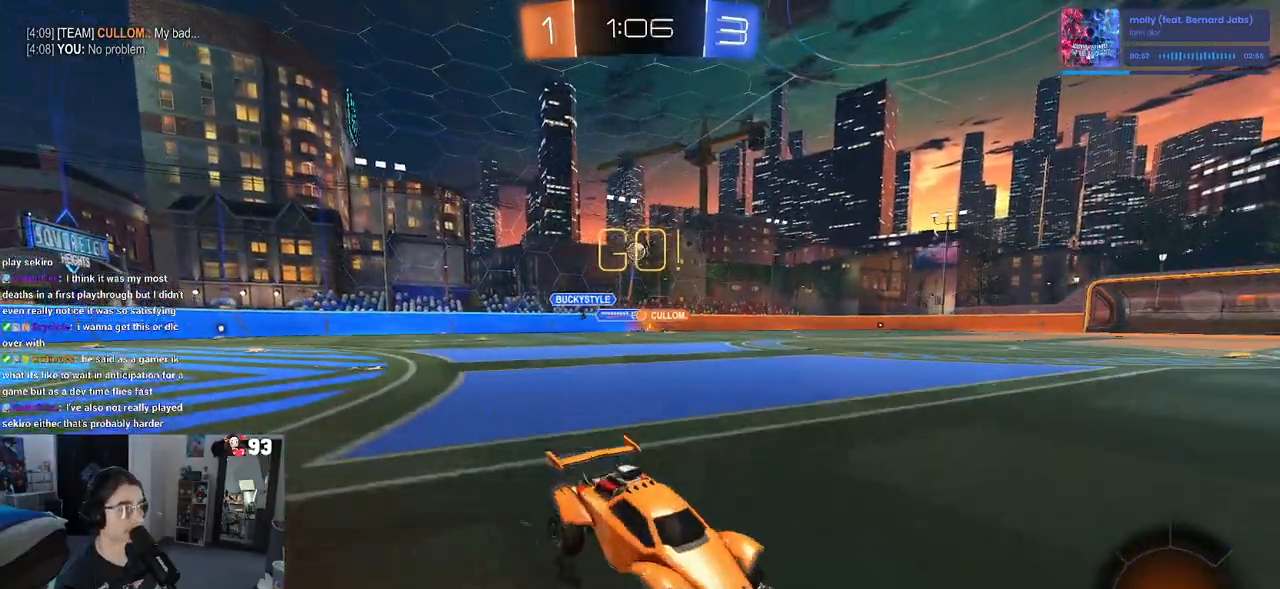
{"buttons": ["TRIANGLE", "R2"], "left_stick": "down-left", "right_stick": "center", "events": [[133, "left_stick", "center"], [167, "CROSS", "down"], [217, "left_stick", "up-left"], [250, "CROSS", "up"], [300, "CROSS", "down"], [367, "left_stick", "down-left"], [417, "CROSS", "up"], [450, "TRIANGLE", "down"]]}
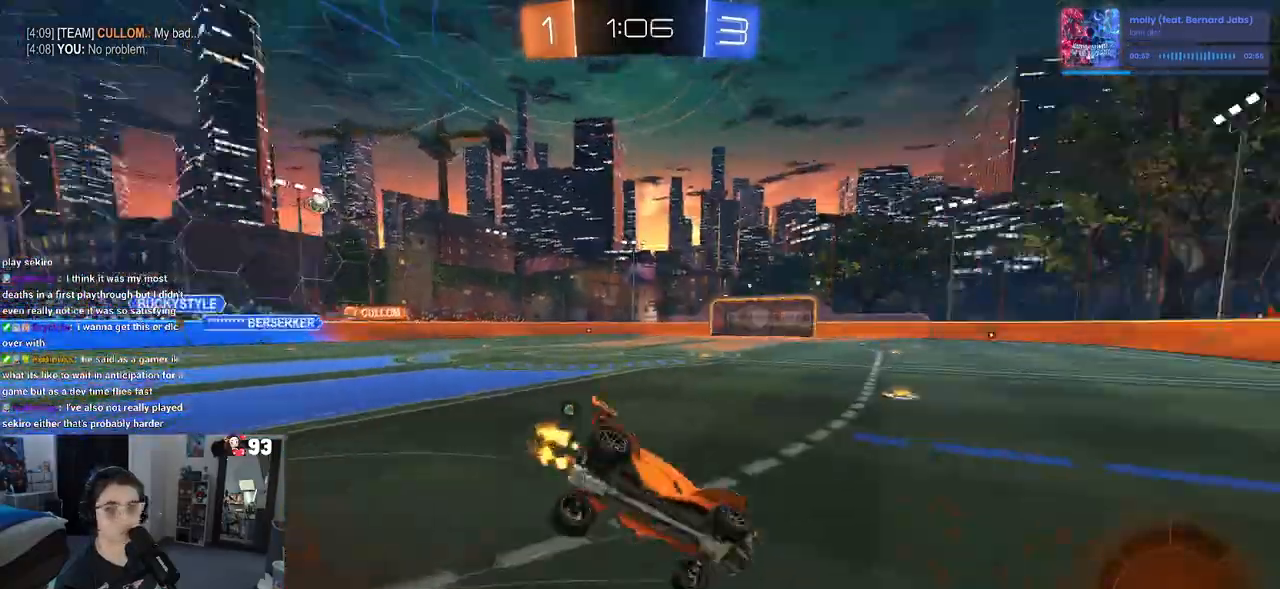
{"buttons": ["SQUARE", "R2"], "left_stick": "down-left", "right_stick": "center", "events": [[67, "TRIANGLE", "up"], [383, "SQUARE", "down"]]}
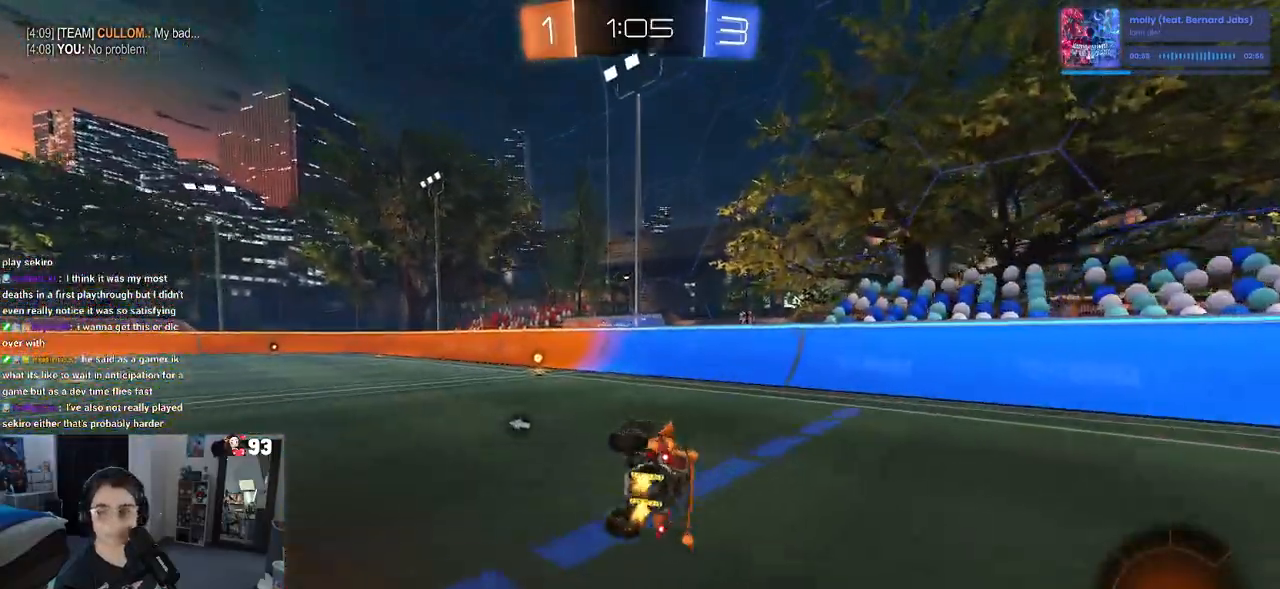
{"buttons": ["R2"], "left_stick": "left", "right_stick": "center", "events": [[183, "left_stick", "down-right"], [217, "SQUARE", "up"], [333, "left_stick", "center"], [500, "left_stick", "left"]]}
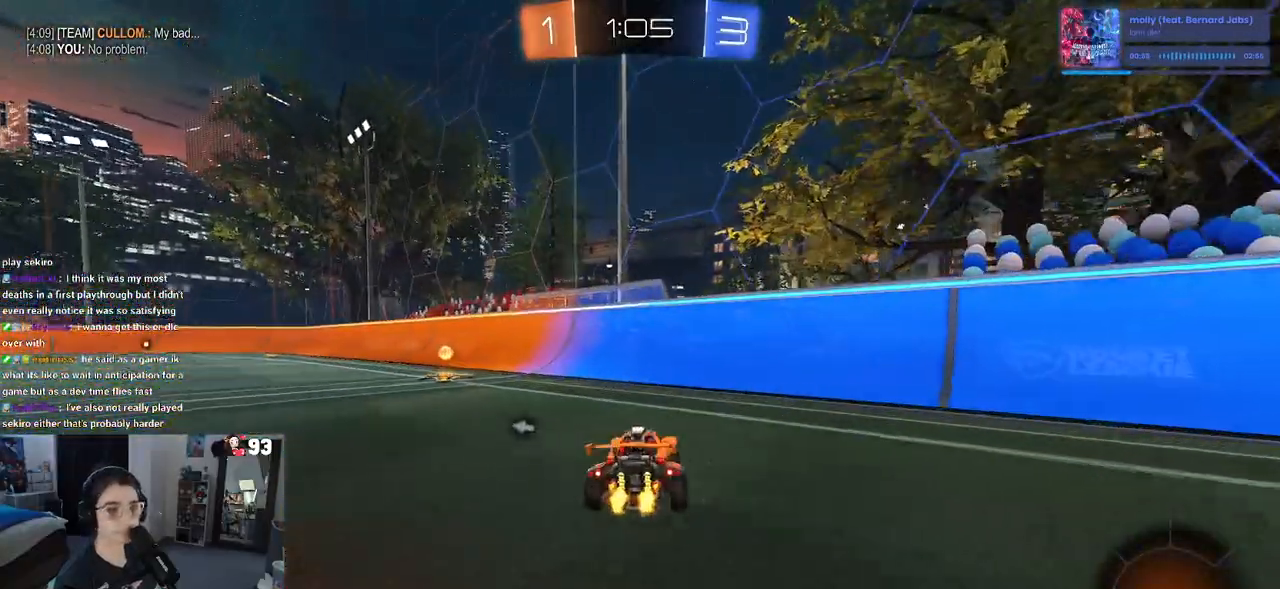
{"buttons": ["CROSS", "R1", "R2"], "left_stick": "up-left", "right_stick": "center", "events": [[400, "R1", "down"], [400, "left_stick", "center"], [417, "CROSS", "down"], [467, "left_stick", "up-left"]]}
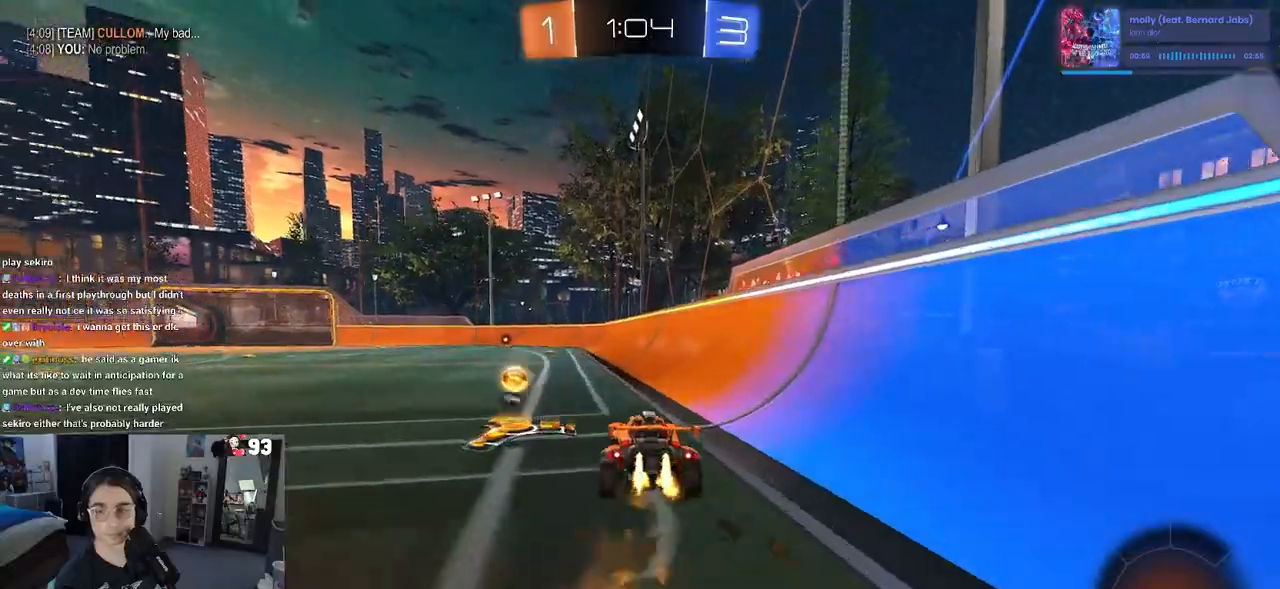
{"buttons": ["R2"], "left_stick": "down-left", "right_stick": "center", "events": [[17, "CROSS", "up"], [67, "CROSS", "down"], [150, "left_stick", "down-left"], [183, "CROSS", "up"], [233, "TRIANGLE", "down"], [350, "TRIANGLE", "up"], [383, "R1", "up"]]}
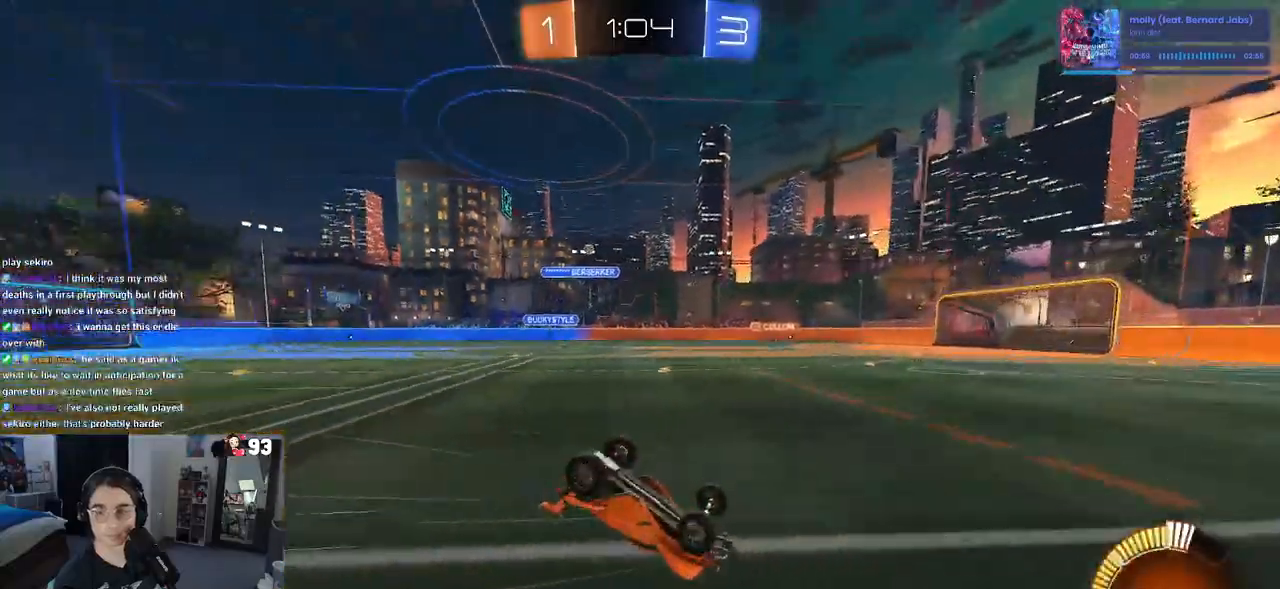
{"buttons": ["R2"], "left_stick": "center", "right_stick": "center", "events": [[50, "SQUARE", "down"], [383, "SQUARE", "up"], [383, "left_stick", "center"]]}
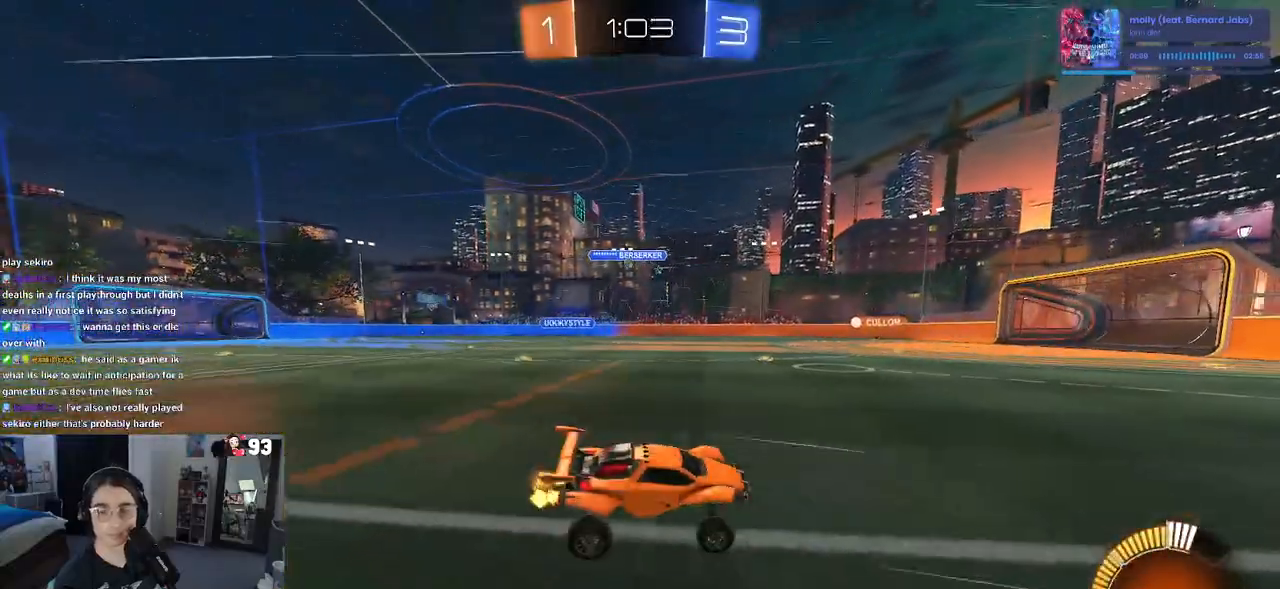
{"buttons": ["R2"], "left_stick": "left", "right_stick": "center", "events": [[167, "left_stick", "left"]]}
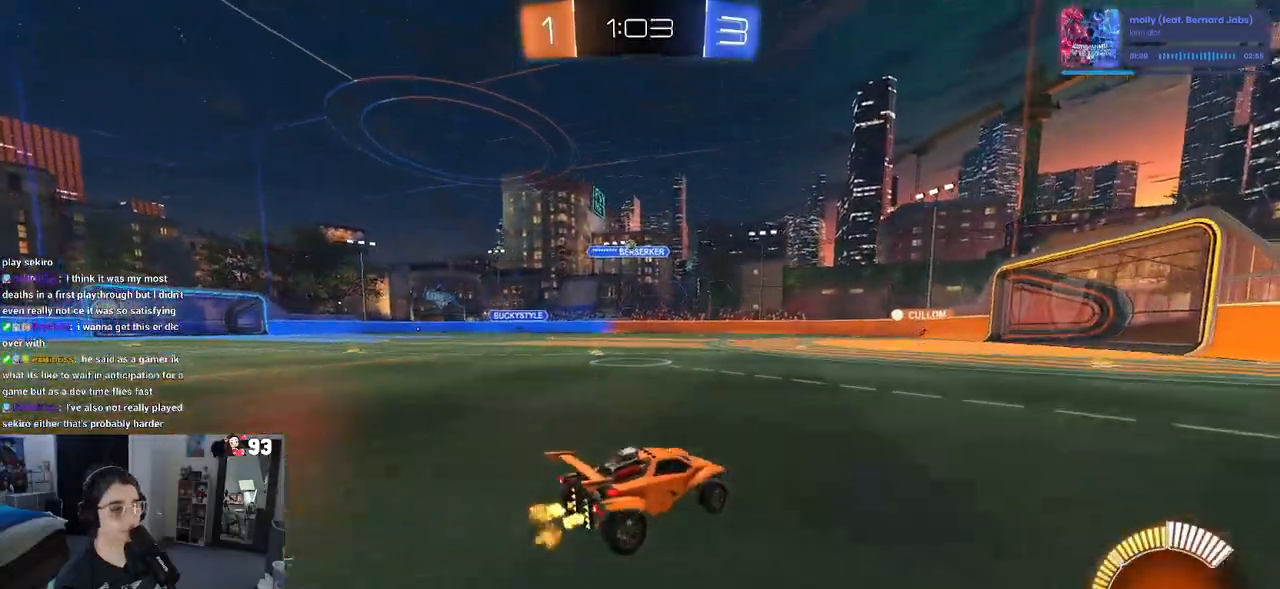
{"buttons": ["R2"], "left_stick": "right", "right_stick": "center", "events": [[50, "left_stick", "center"], [433, "left_stick", "right"]]}
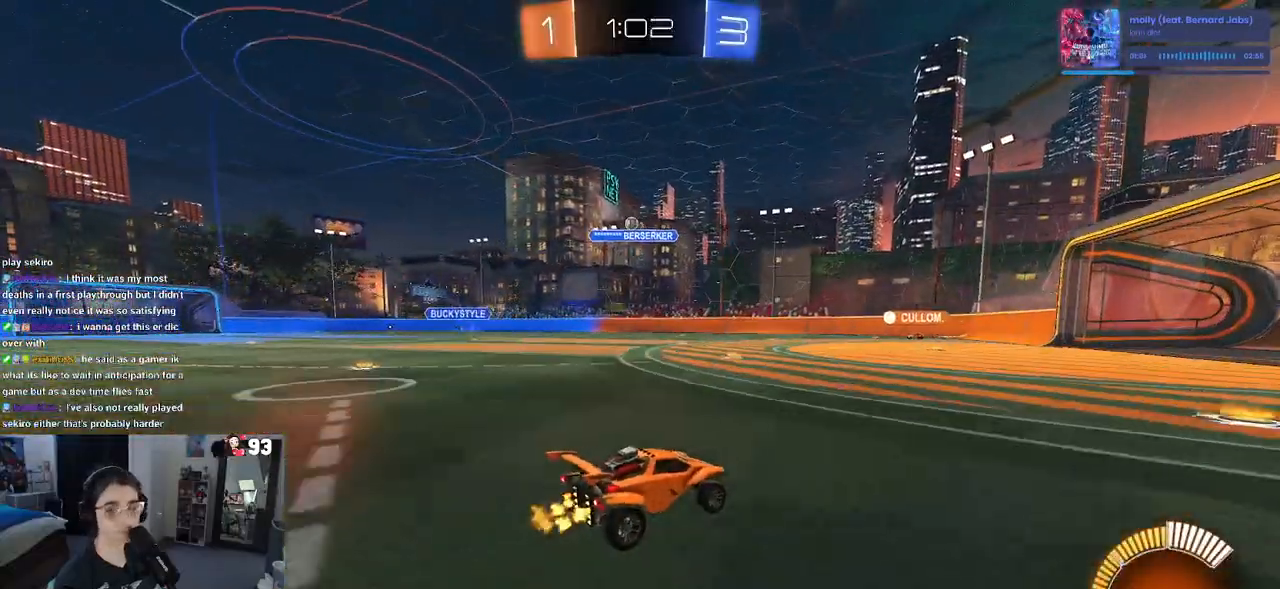
{"buttons": ["SQUARE", "R2"], "left_stick": "left", "right_stick": "center", "events": [[317, "left_stick", "center"], [400, "SQUARE", "down"], [400, "left_stick", "left"]]}
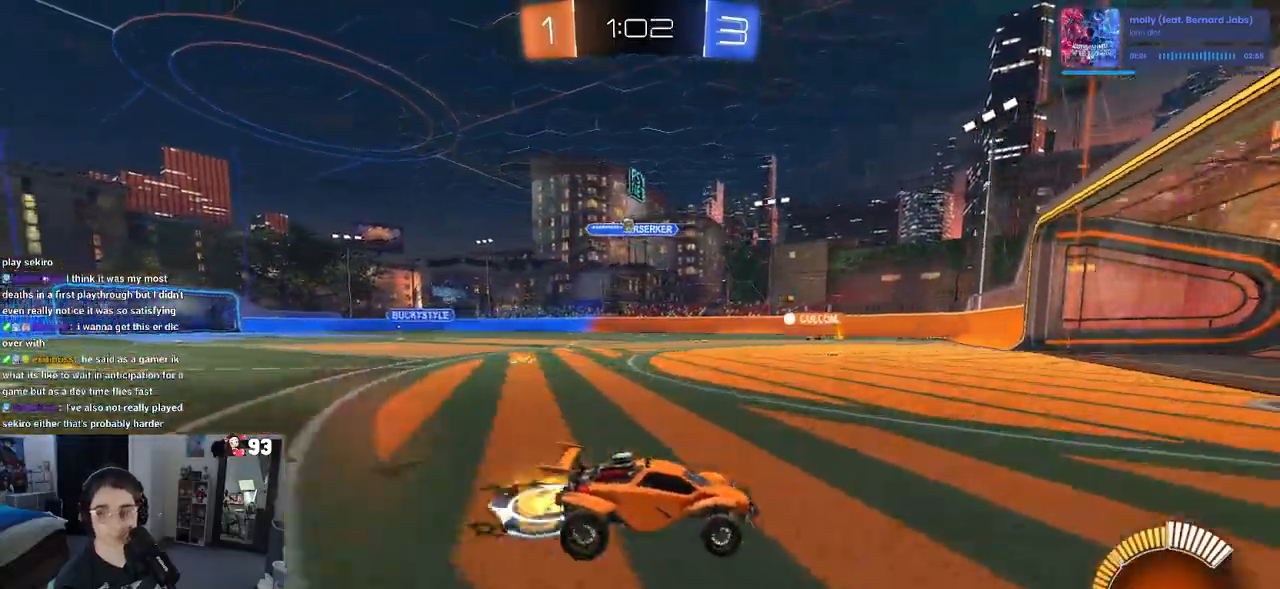
{"buttons": ["R2"], "left_stick": "center", "right_stick": "center", "events": [[133, "SQUARE", "up"], [167, "left_stick", "center"]]}
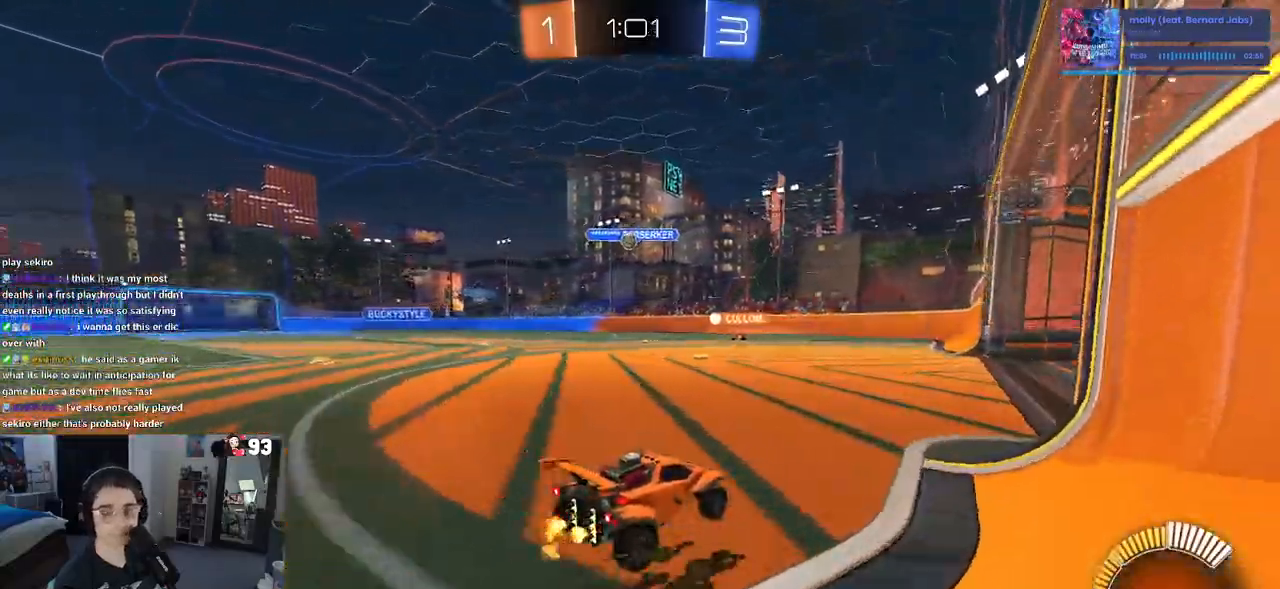
{"buttons": ["R2"], "left_stick": "center", "right_stick": "center", "events": []}
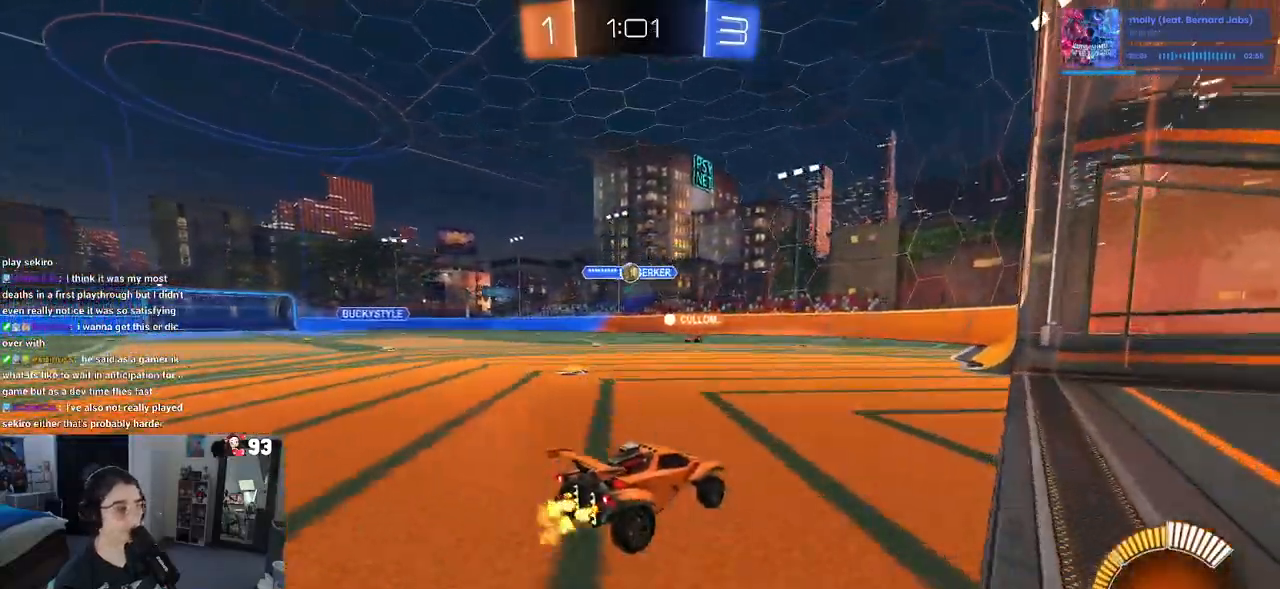
{"buttons": ["R2"], "left_stick": "right", "right_stick": "center", "events": [[67, "left_stick", "left"], [317, "left_stick", "center"], [333, "R2", "up"], [400, "left_stick", "right"], [467, "R2", "down"]]}
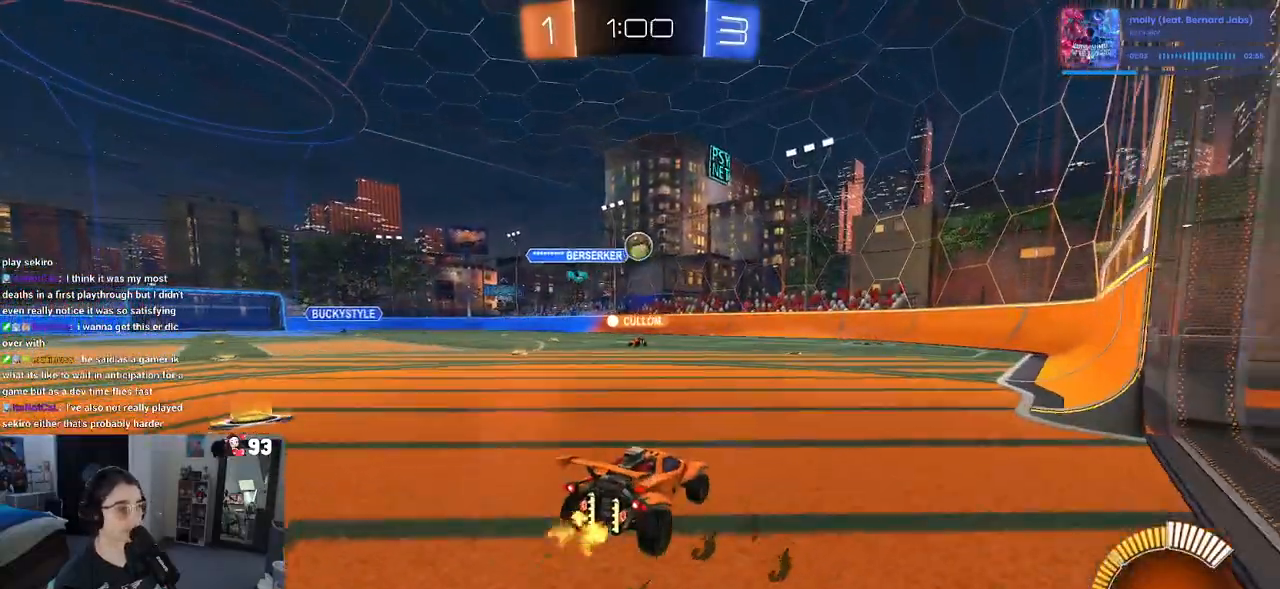
{"buttons": ["R2"], "left_stick": "left", "right_stick": "center", "events": [[100, "L2", "down"], [100, "R2", "up"], [167, "left_stick", "center"], [200, "R2", "down"], [217, "L2", "up"], [450, "left_stick", "left"]]}